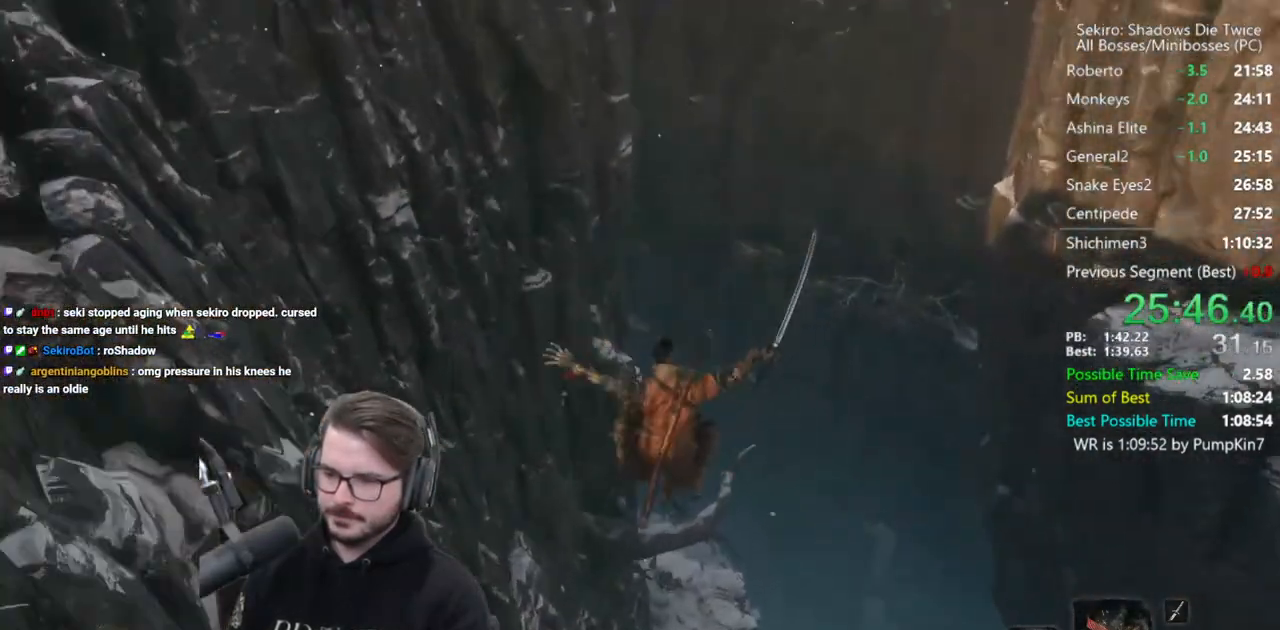
Gameplay with a controller (Xbox layout); each line is a JSON object with the inputs held at the frame after it. "events" lists button and stick changes between this image and that frame as [ms after this image, input, new state], when the widget could be followed in between.
{"buttons": ["L2"], "left_stick": "up", "right_stick": "up", "events": [[67, "right_stick", "up"], [383, "L2", "down"]]}
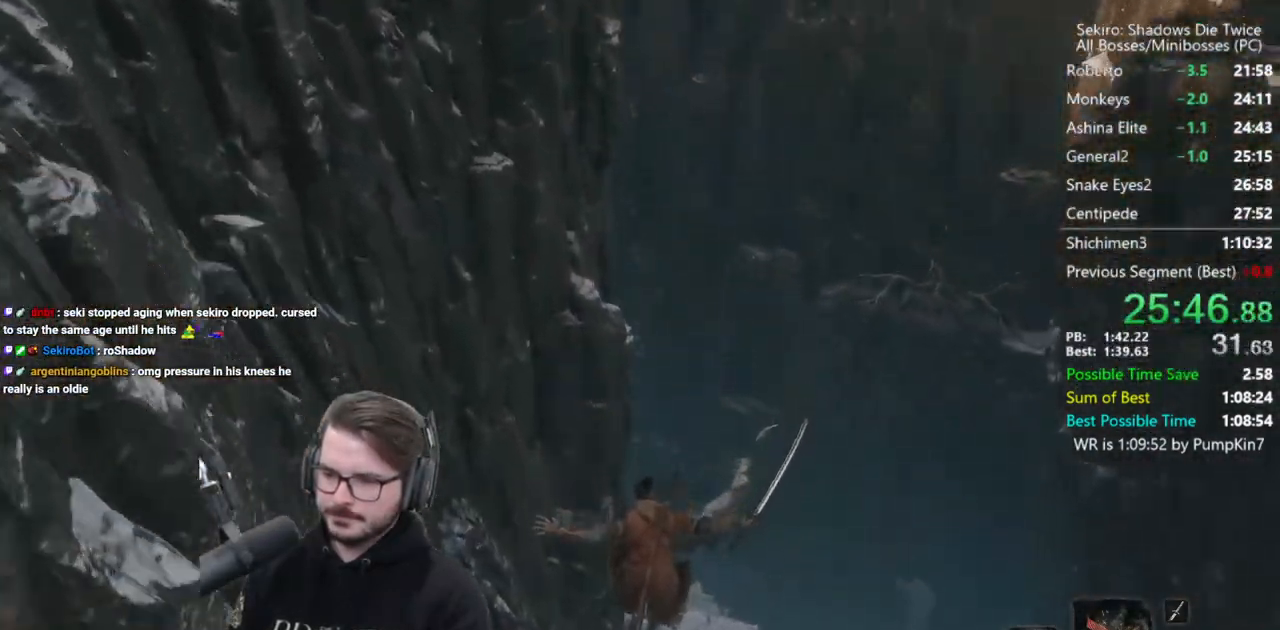
{"buttons": ["L2"], "left_stick": "up", "right_stick": "up", "events": [[50, "L2", "up"], [83, "L2", "down"], [250, "L2", "up"], [283, "L2", "down"]]}
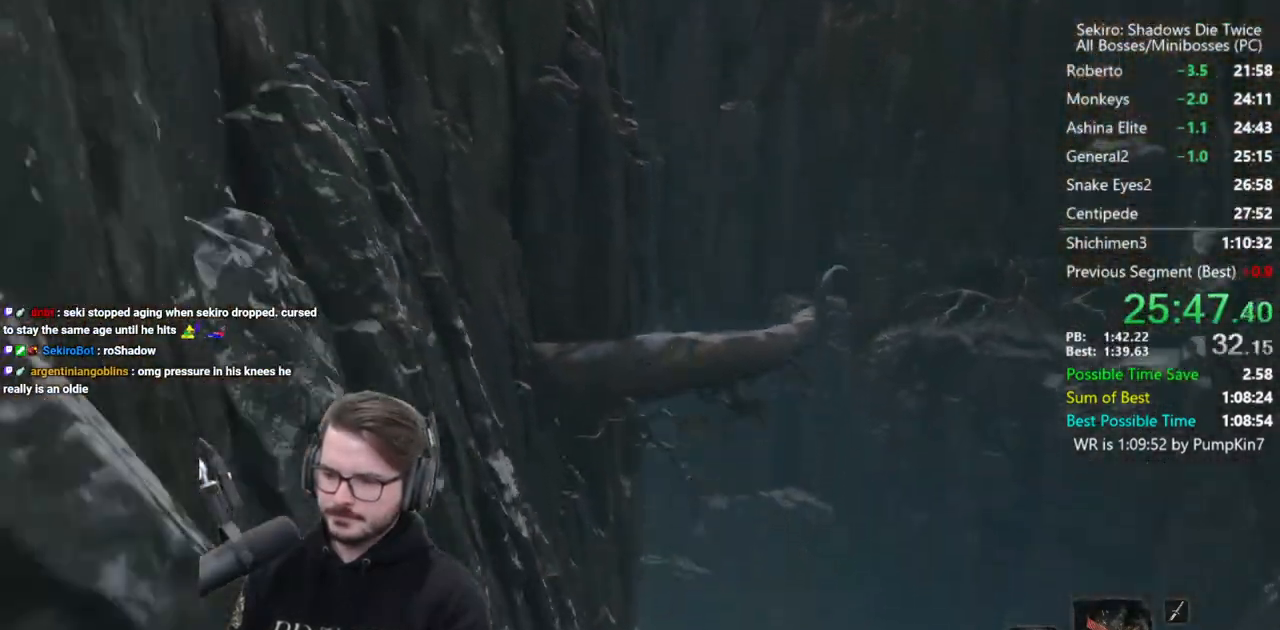
{"buttons": [], "left_stick": "right", "right_stick": "center", "events": [[117, "L2", "up"], [150, "left_stick", "center"], [150, "right_stick", "center"], [383, "left_stick", "right"]]}
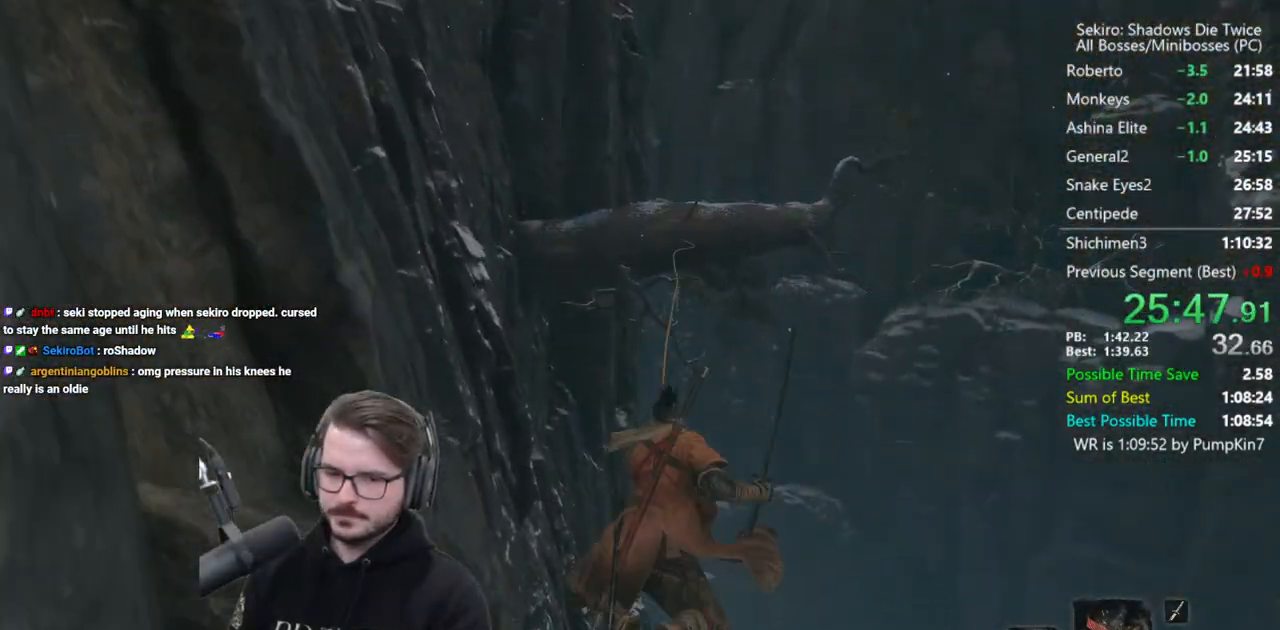
{"buttons": ["B"], "left_stick": "right", "right_stick": "down", "events": [[50, "right_stick", "down"], [217, "B", "down"]]}
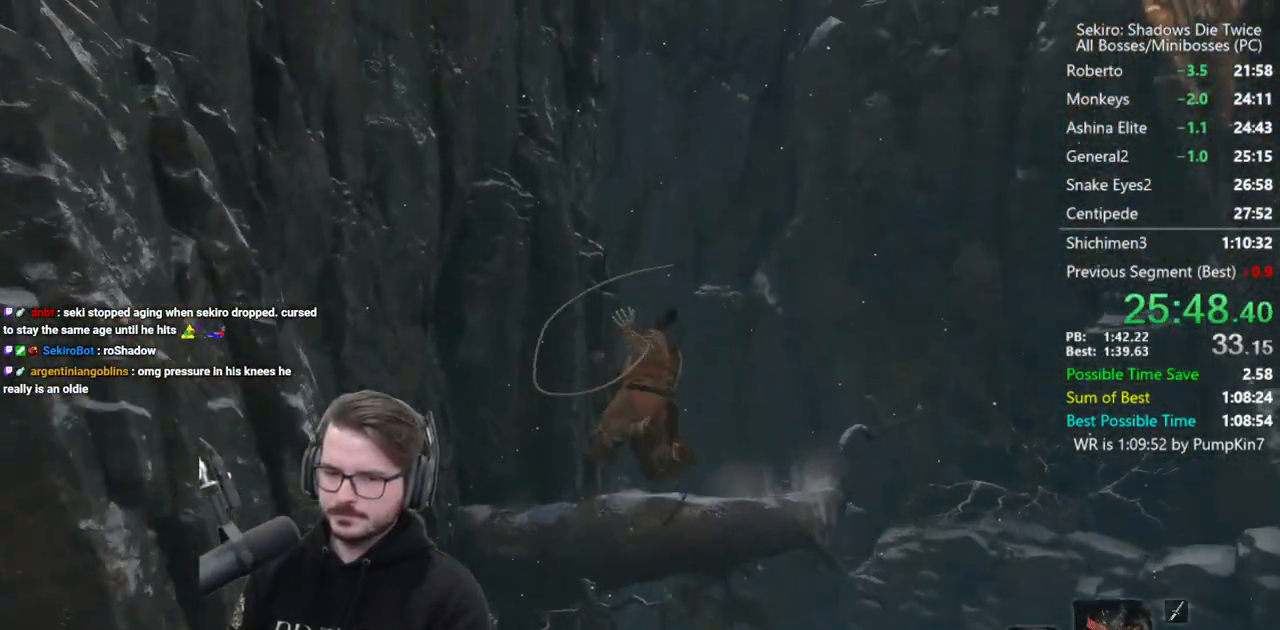
{"buttons": ["B"], "left_stick": "right", "right_stick": "down", "events": []}
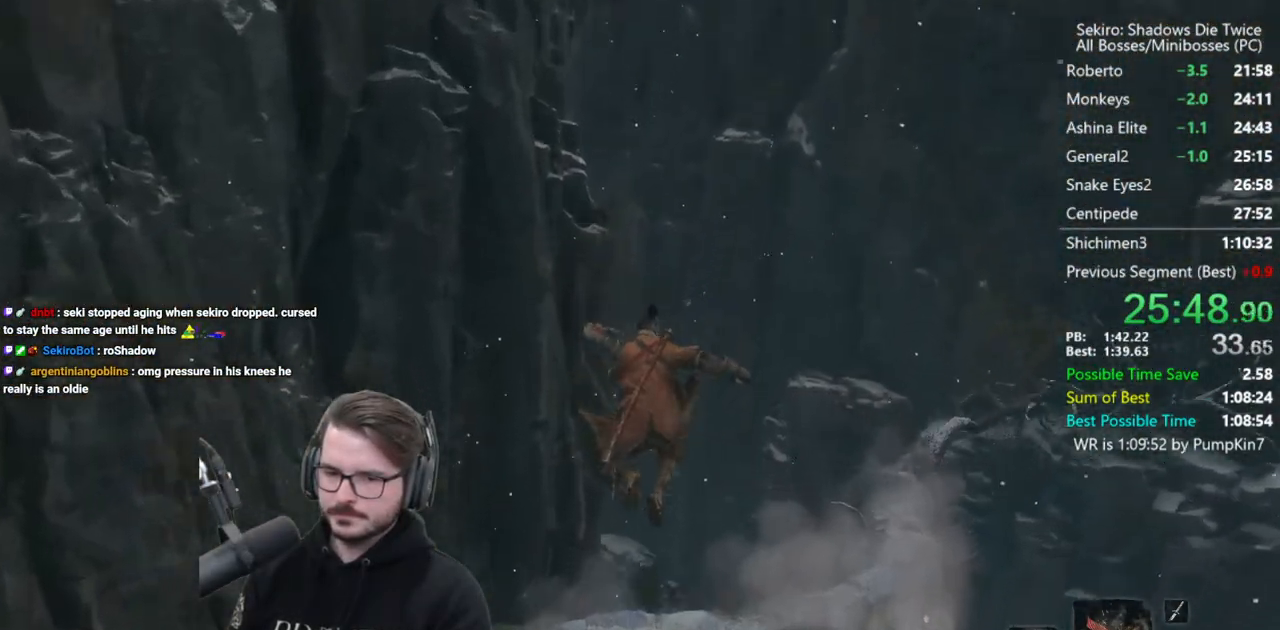
{"buttons": ["B"], "left_stick": "up-right", "right_stick": "down-left", "events": [[283, "right_stick", "down-left"], [483, "left_stick", "up-right"]]}
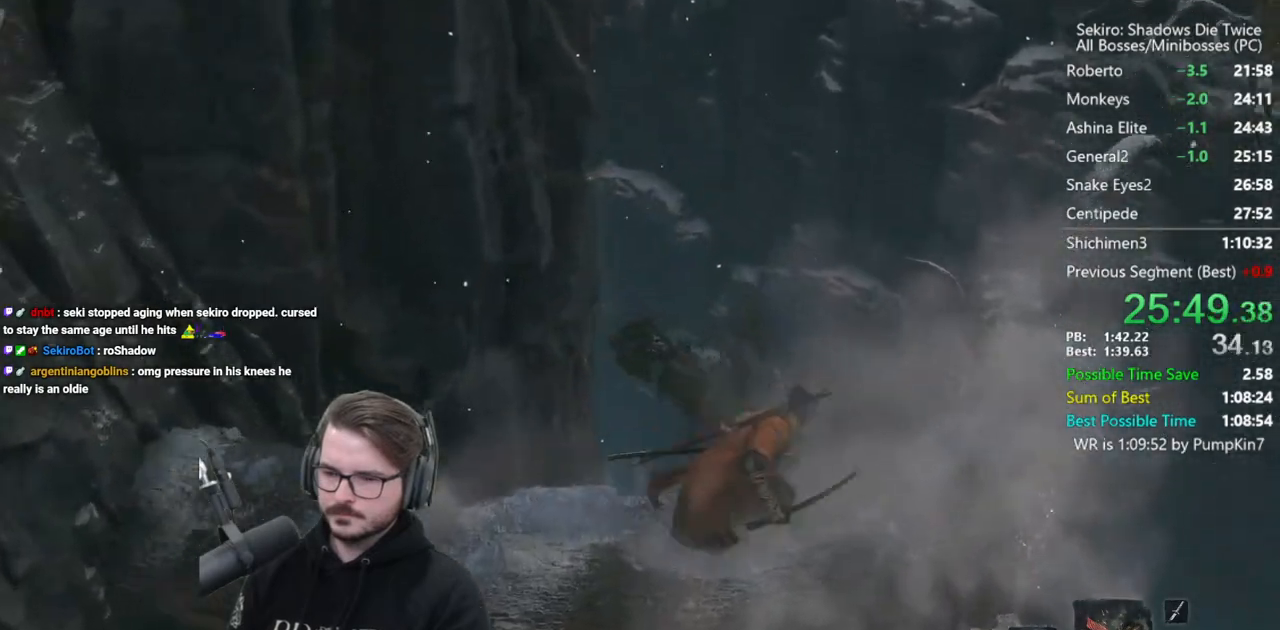
{"buttons": ["B"], "left_stick": "up", "right_stick": "down-left", "events": [[183, "left_stick", "up"]]}
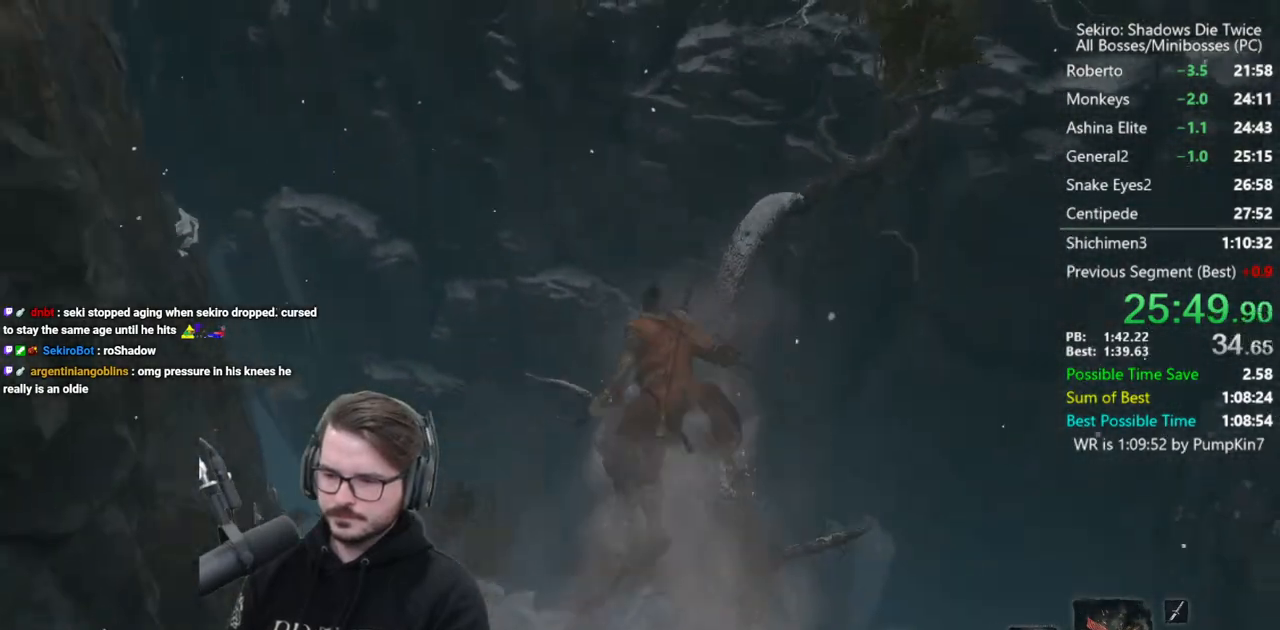
{"buttons": ["B"], "left_stick": "up", "right_stick": "down", "events": [[283, "right_stick", "down"]]}
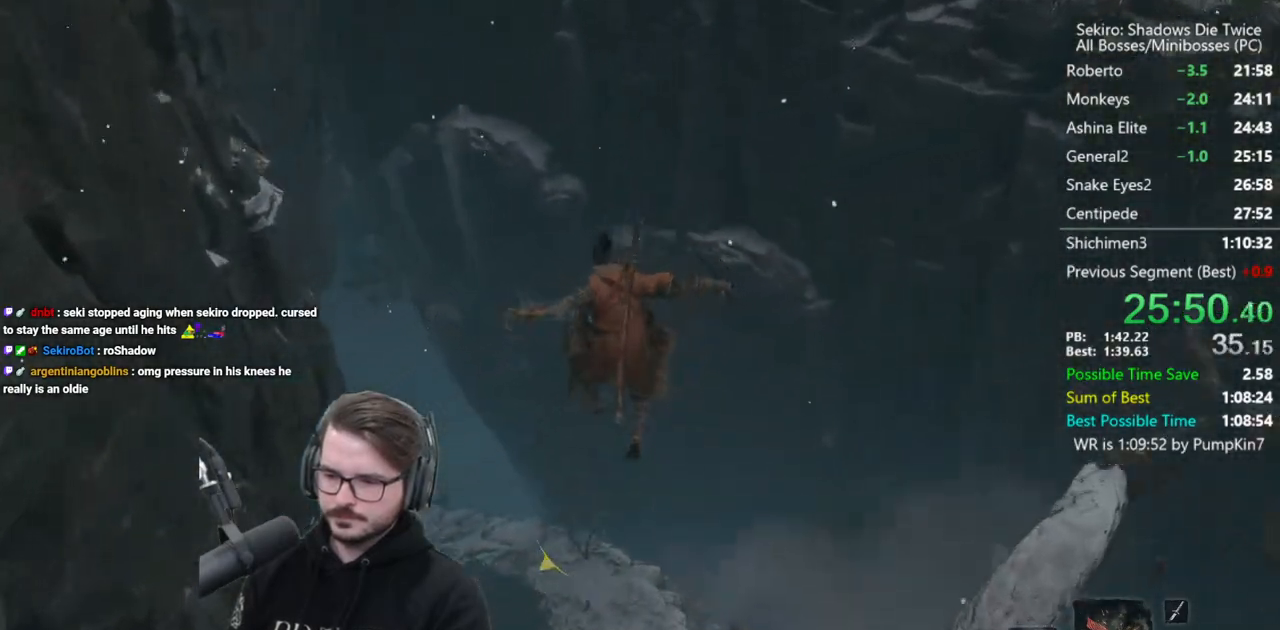
{"buttons": ["B"], "left_stick": "up", "right_stick": "down", "events": []}
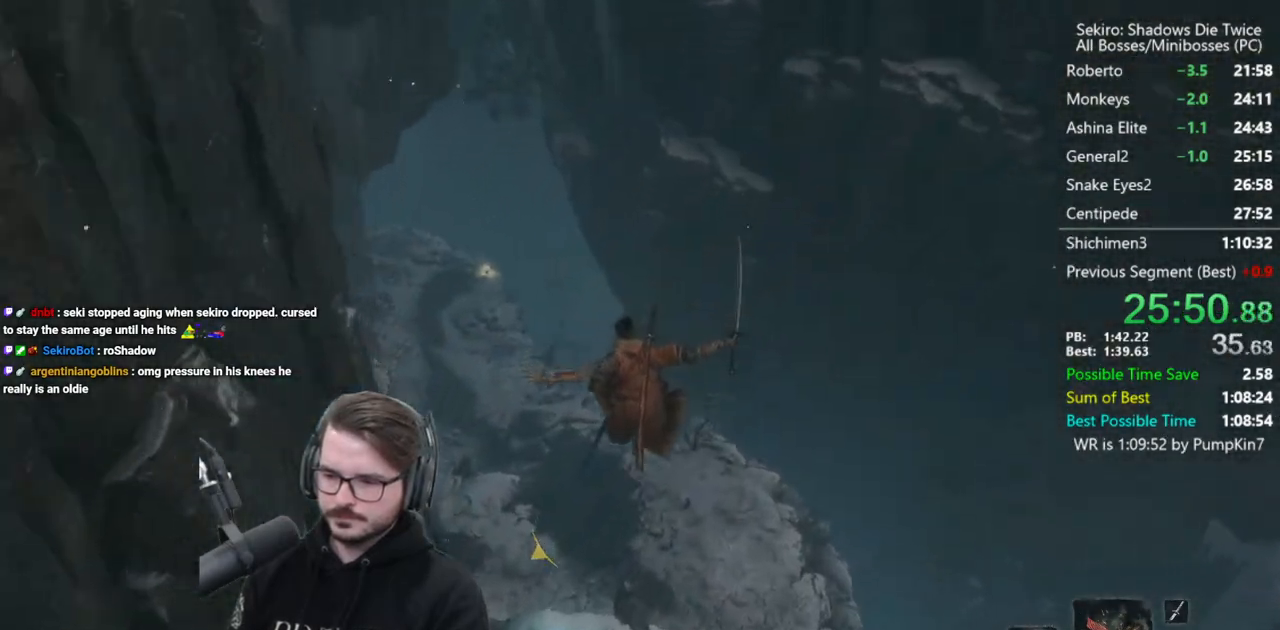
{"buttons": ["B"], "left_stick": "up", "right_stick": "down", "events": []}
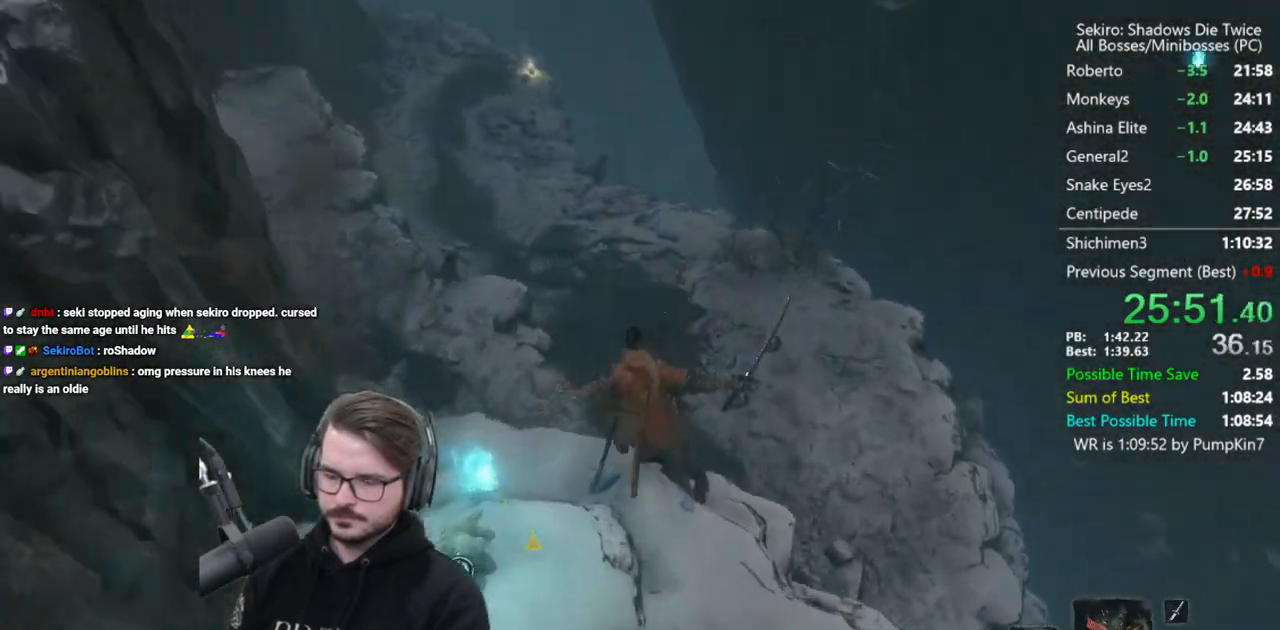
{"buttons": ["B"], "left_stick": "up", "right_stick": "down-right", "events": [[283, "right_stick", "down-right"]]}
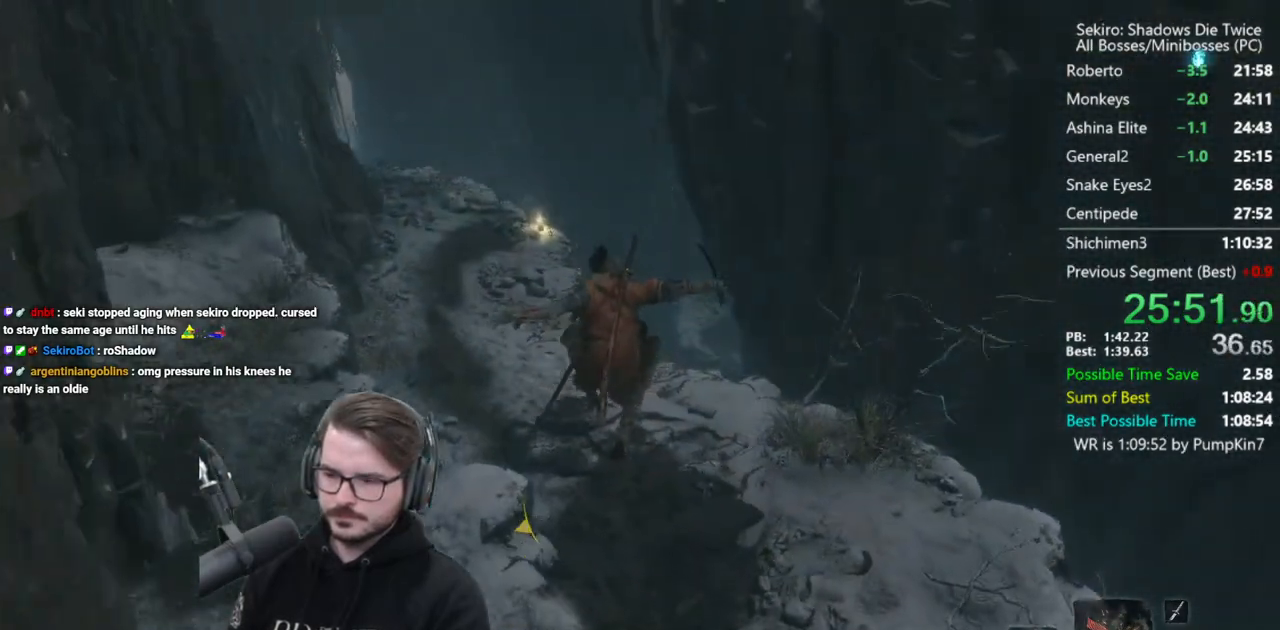
{"buttons": ["B"], "left_stick": "up", "right_stick": "down-right", "events": []}
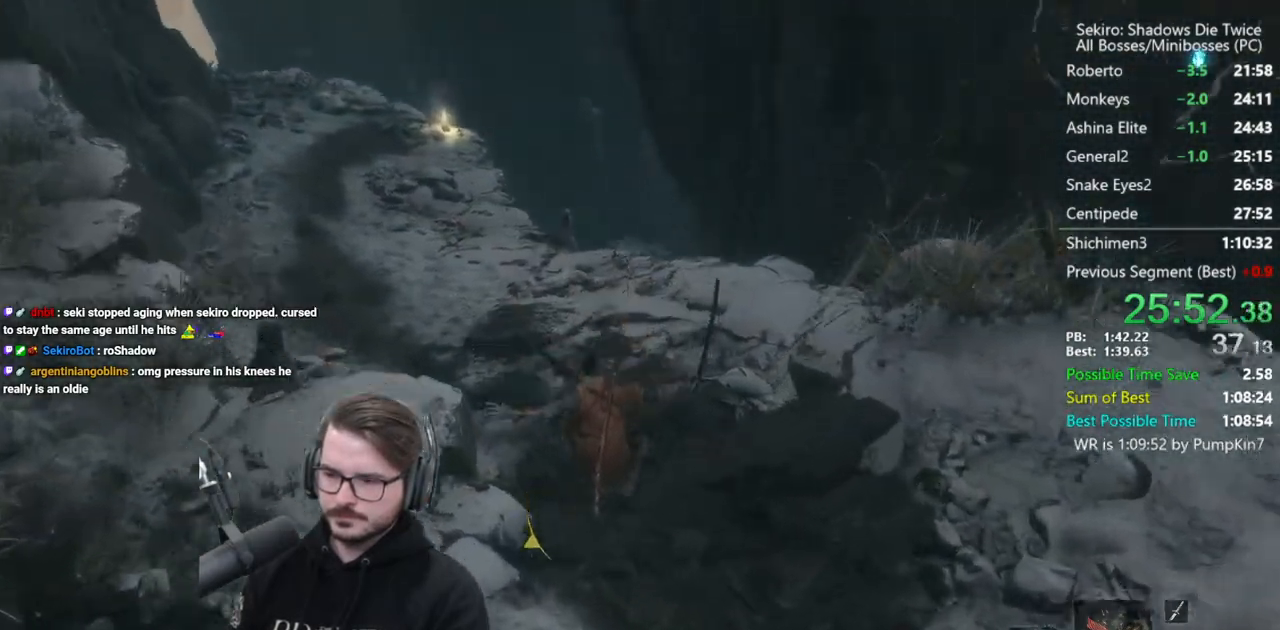
{"buttons": ["B"], "left_stick": "up", "right_stick": "down-right", "events": []}
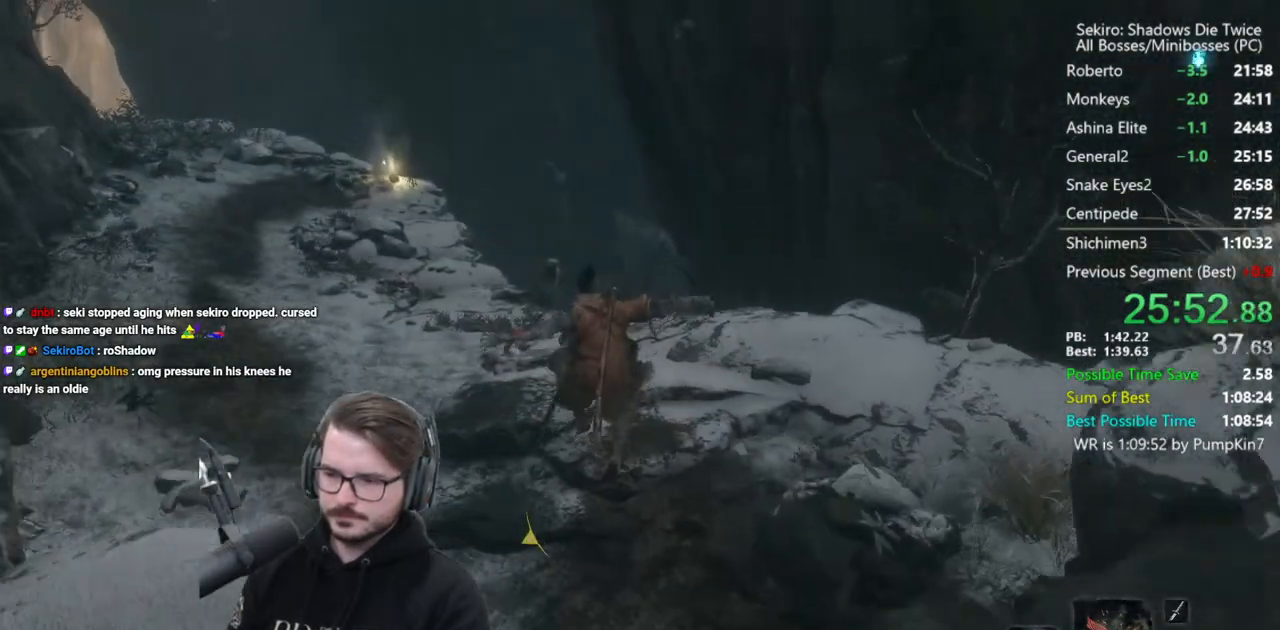
{"buttons": ["B"], "left_stick": "up", "right_stick": "center", "events": [[283, "right_stick", "center"]]}
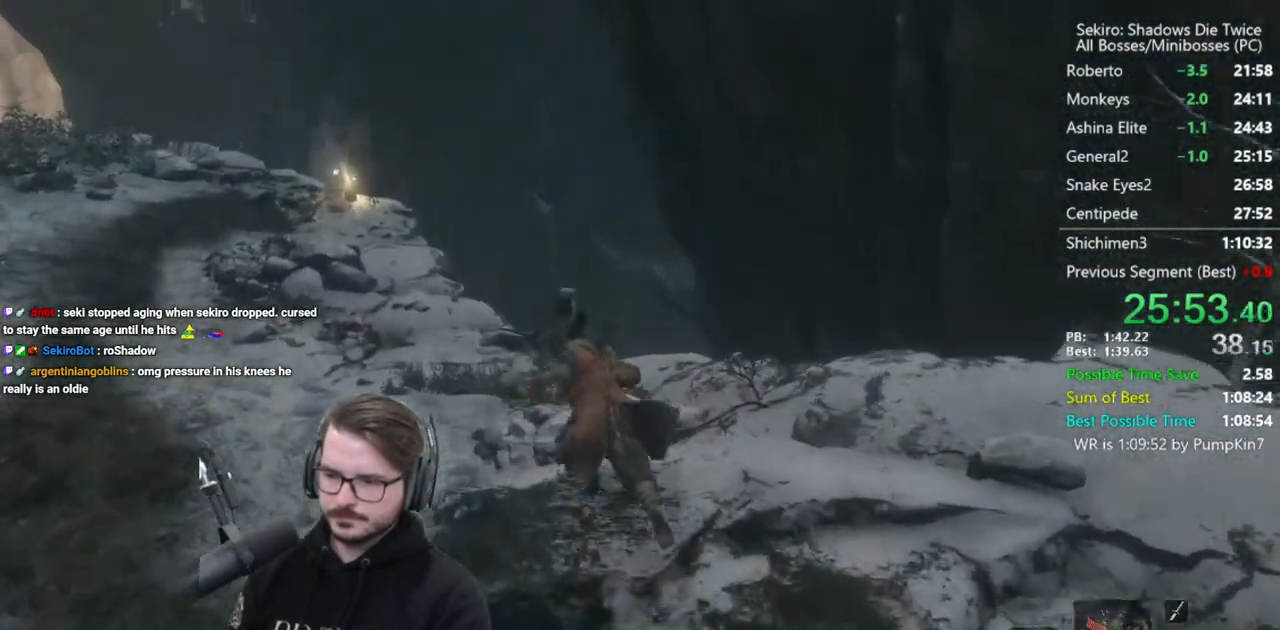
{"buttons": [], "left_stick": "up", "right_stick": "right", "events": [[50, "A", "down"], [150, "A", "up"], [283, "B", "up"], [417, "right_stick", "right"]]}
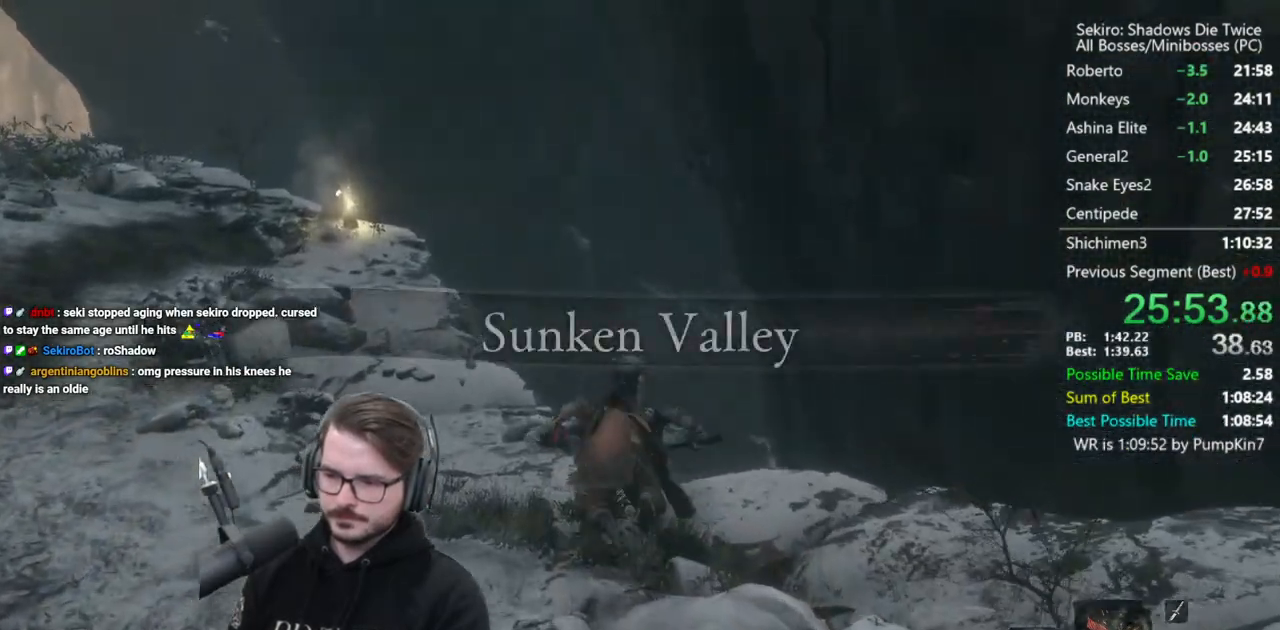
{"buttons": [], "left_stick": "up", "right_stick": "down-right", "events": [[117, "right_stick", "down-right"]]}
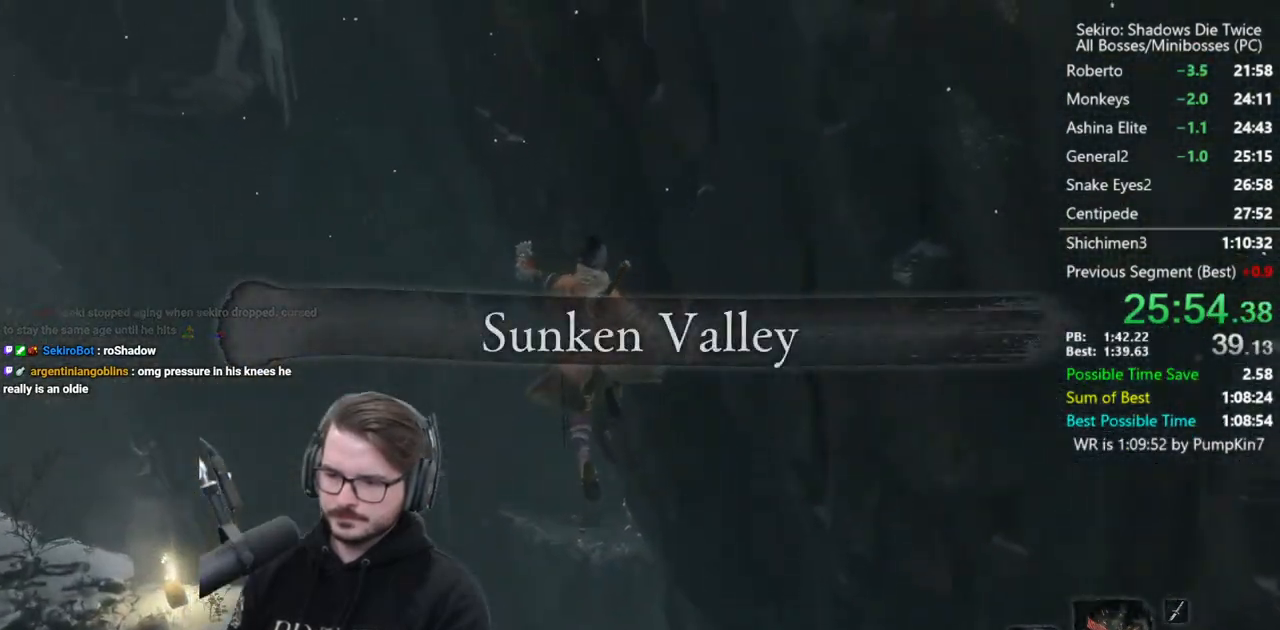
{"buttons": [], "left_stick": "up", "right_stick": "center", "events": [[217, "right_stick", "center"]]}
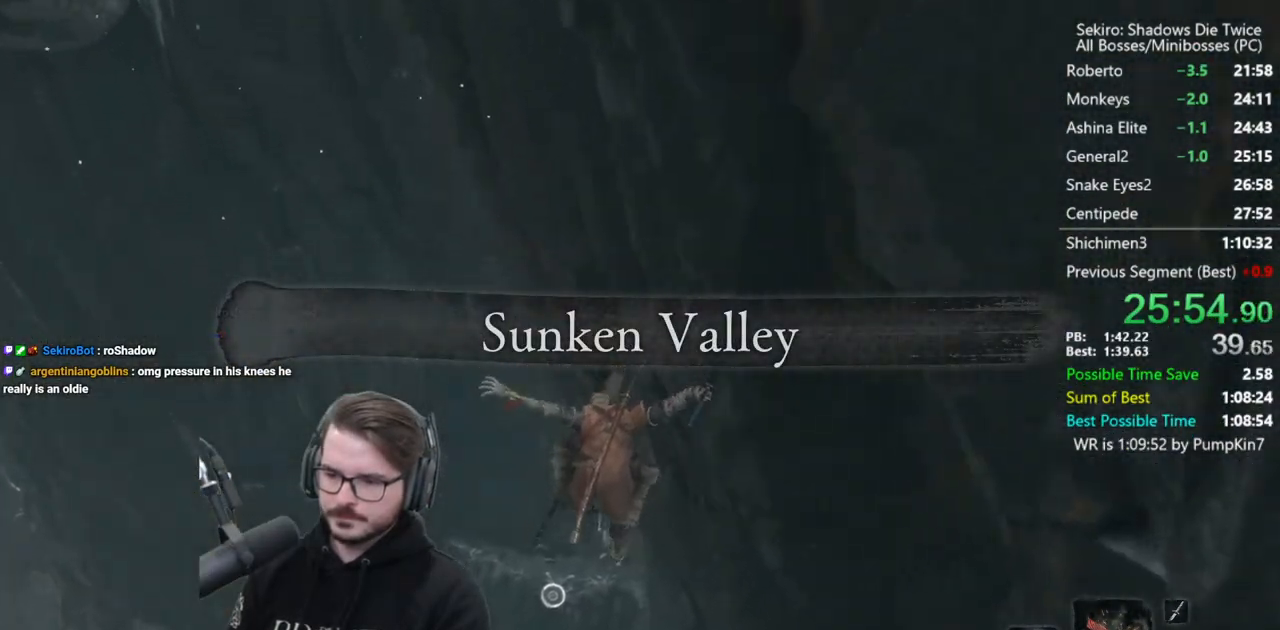
{"buttons": [], "left_stick": "center", "right_stick": "center", "events": [[50, "L2", "down"], [183, "L2", "up"], [217, "L2", "down"], [383, "L2", "up"], [383, "left_stick", "center"]]}
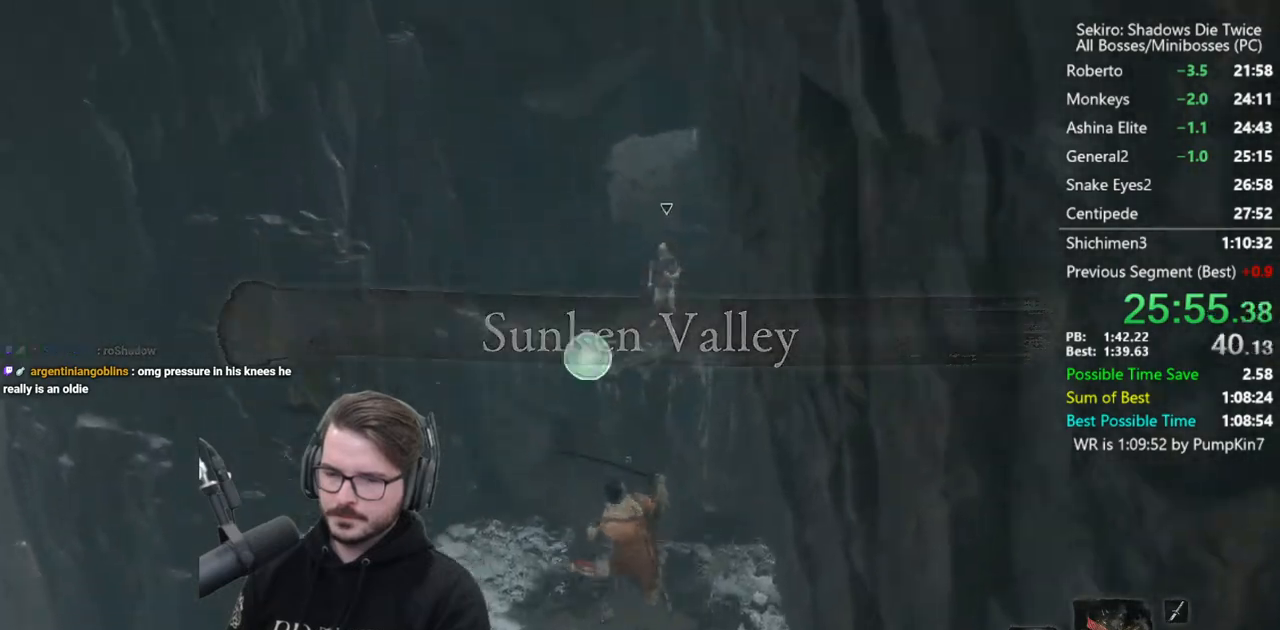
{"buttons": ["B"], "left_stick": "up", "right_stick": "down-right", "events": [[150, "left_stick", "up"], [350, "right_stick", "right"], [383, "B", "down"], [417, "right_stick", "down-right"]]}
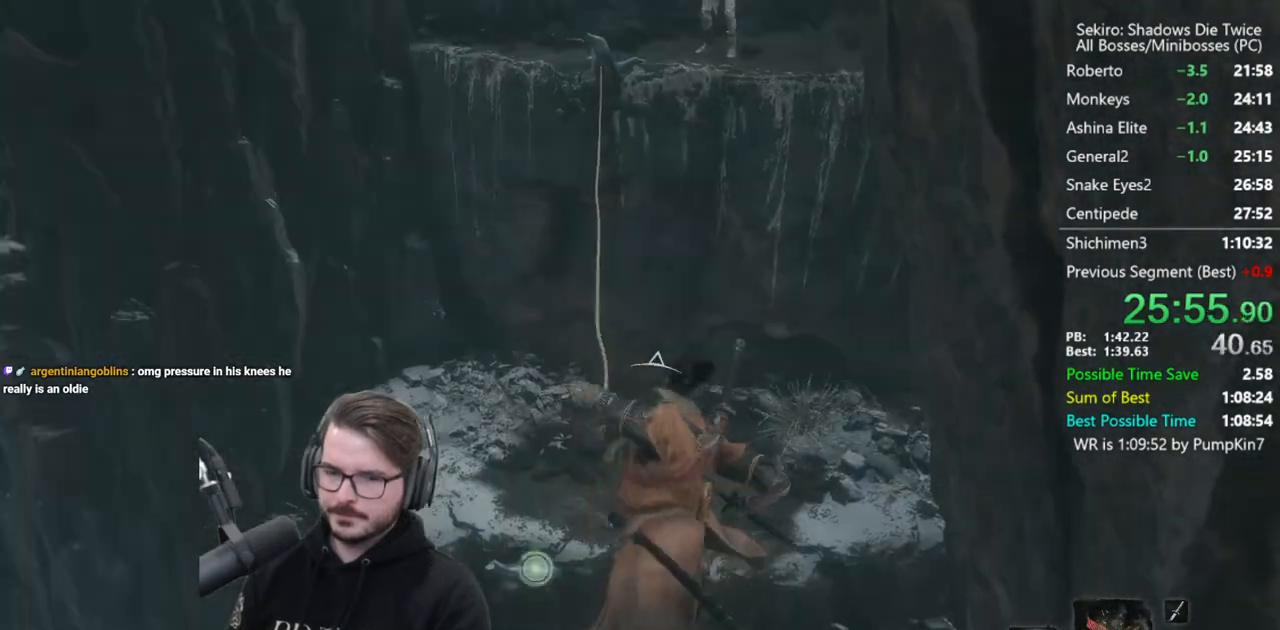
{"buttons": ["B"], "left_stick": "up", "right_stick": "down-right", "events": []}
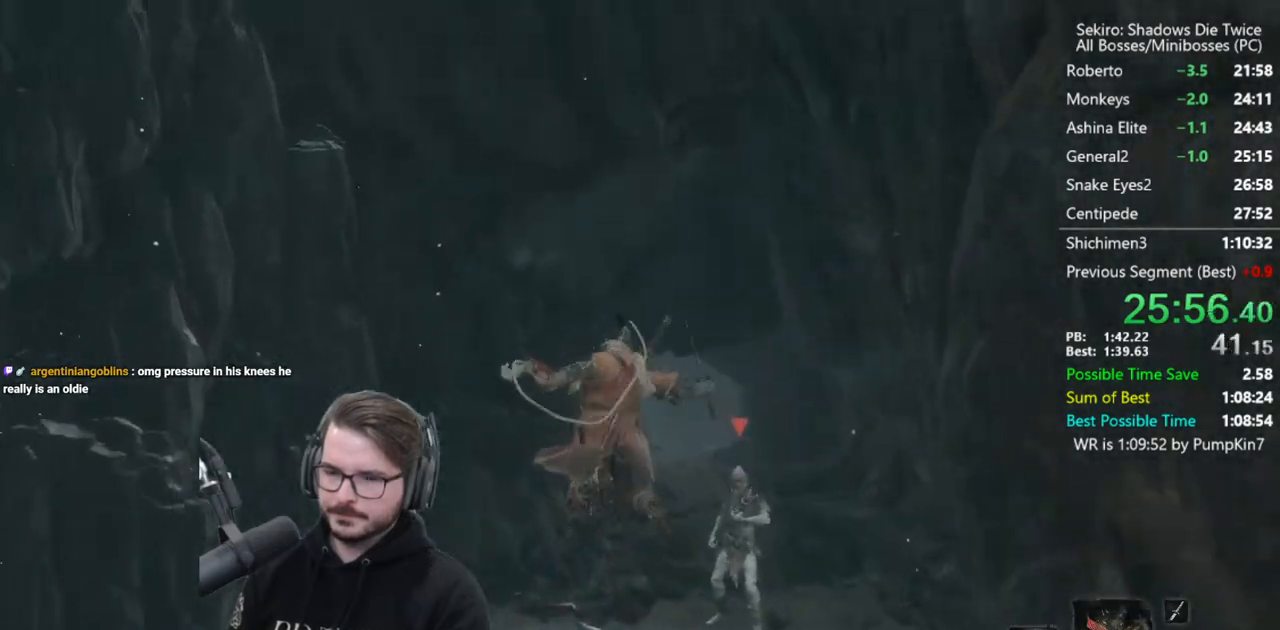
{"buttons": ["B"], "left_stick": "up", "right_stick": "down-right", "events": []}
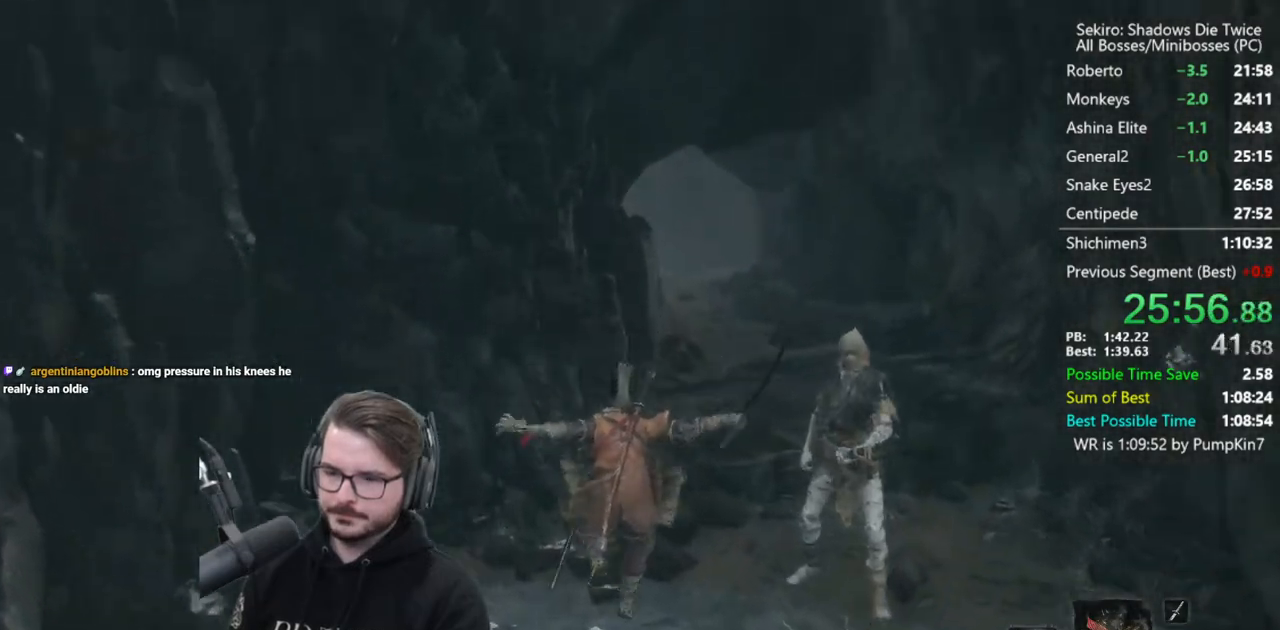
{"buttons": ["B"], "left_stick": "up", "right_stick": "down-left", "events": [[17, "right_stick", "center"], [283, "right_stick", "down-left"]]}
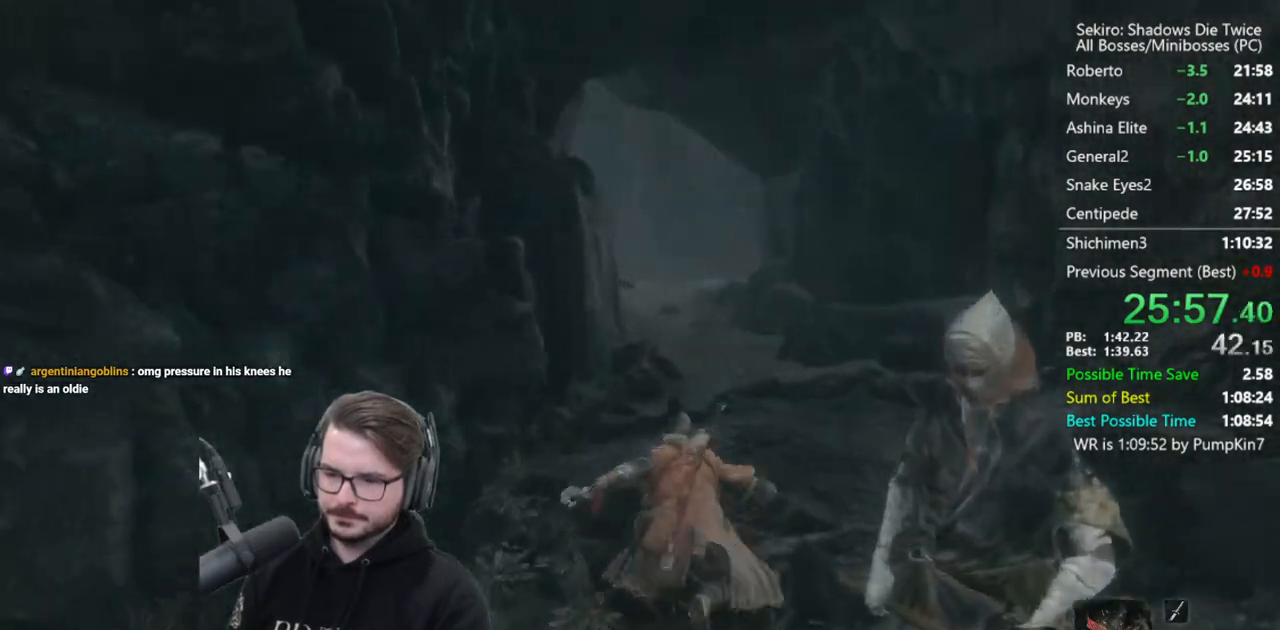
{"buttons": ["B"], "left_stick": "up", "right_stick": "down-left", "events": []}
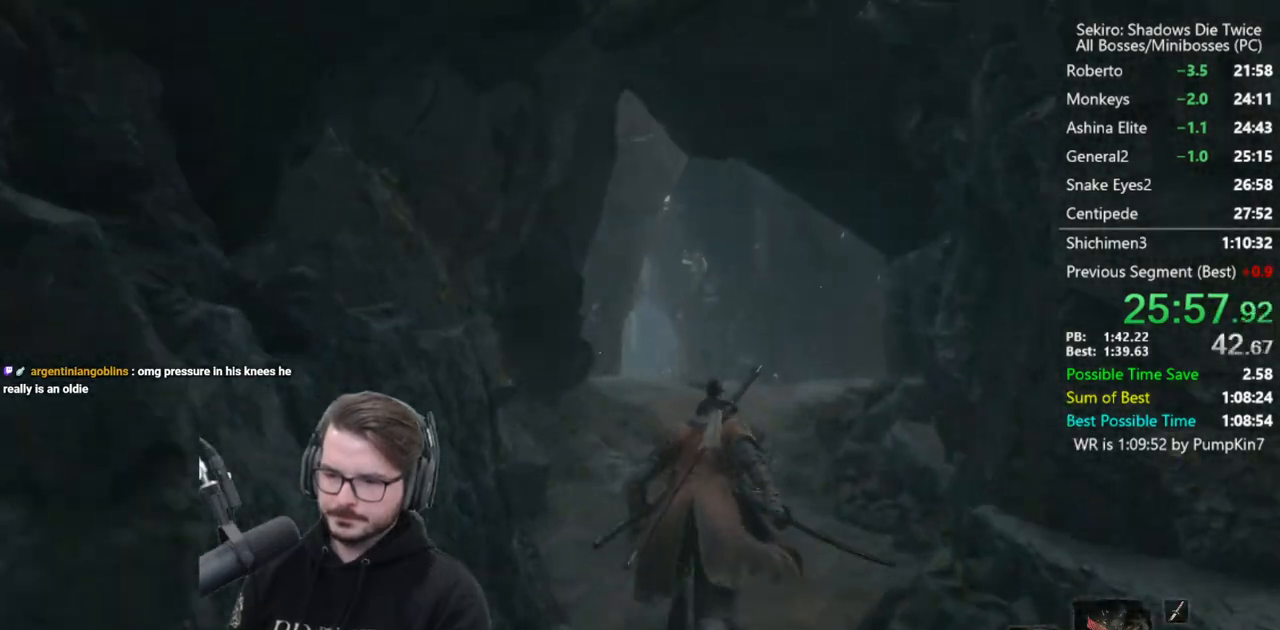
{"buttons": [], "left_stick": "up", "right_stick": "center", "events": [[117, "right_stick", "center"], [283, "A", "down"], [383, "A", "up"], [383, "B", "up"]]}
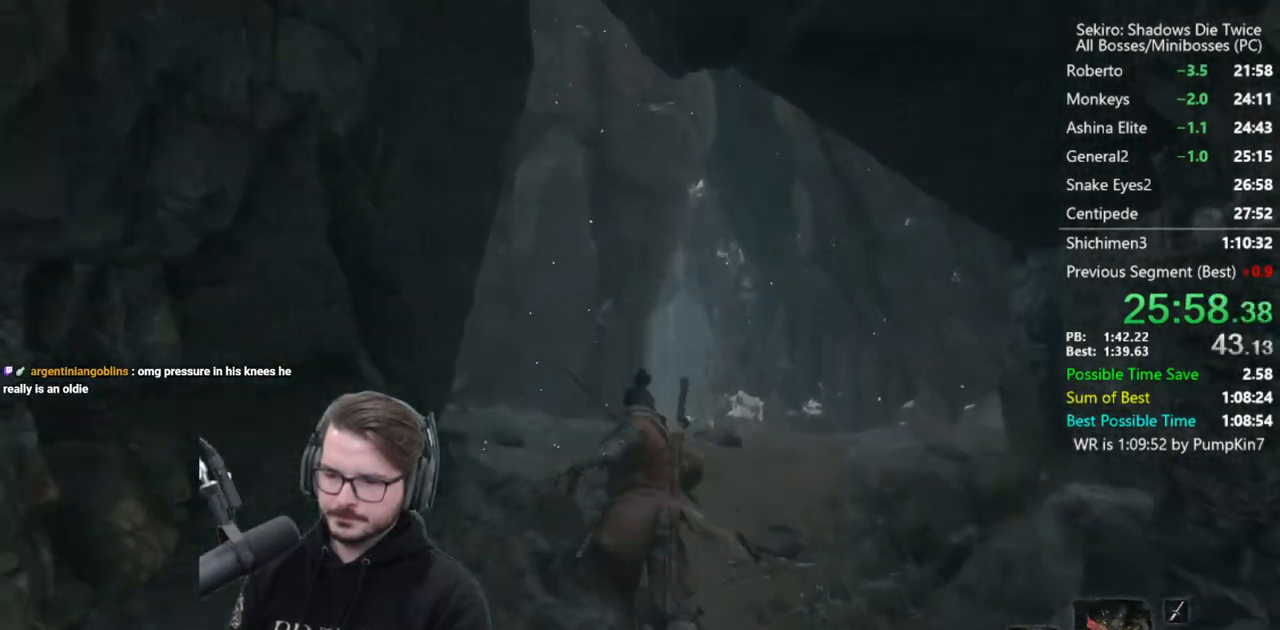
{"buttons": [], "left_stick": "up", "right_stick": "center", "events": [[17, "right_stick", "up"], [283, "L2", "down"], [317, "right_stick", "center"], [450, "L2", "up"]]}
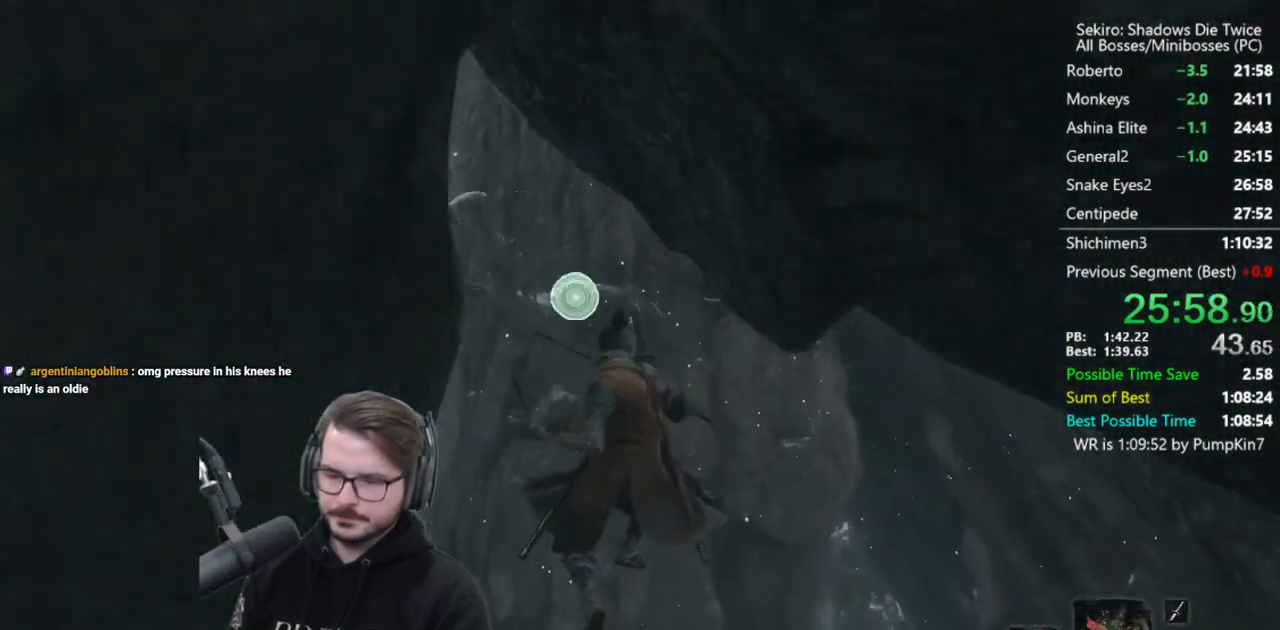
{"buttons": [], "left_stick": "up", "right_stick": "down", "events": [[50, "left_stick", "center"], [283, "left_stick", "up"], [417, "right_stick", "down"]]}
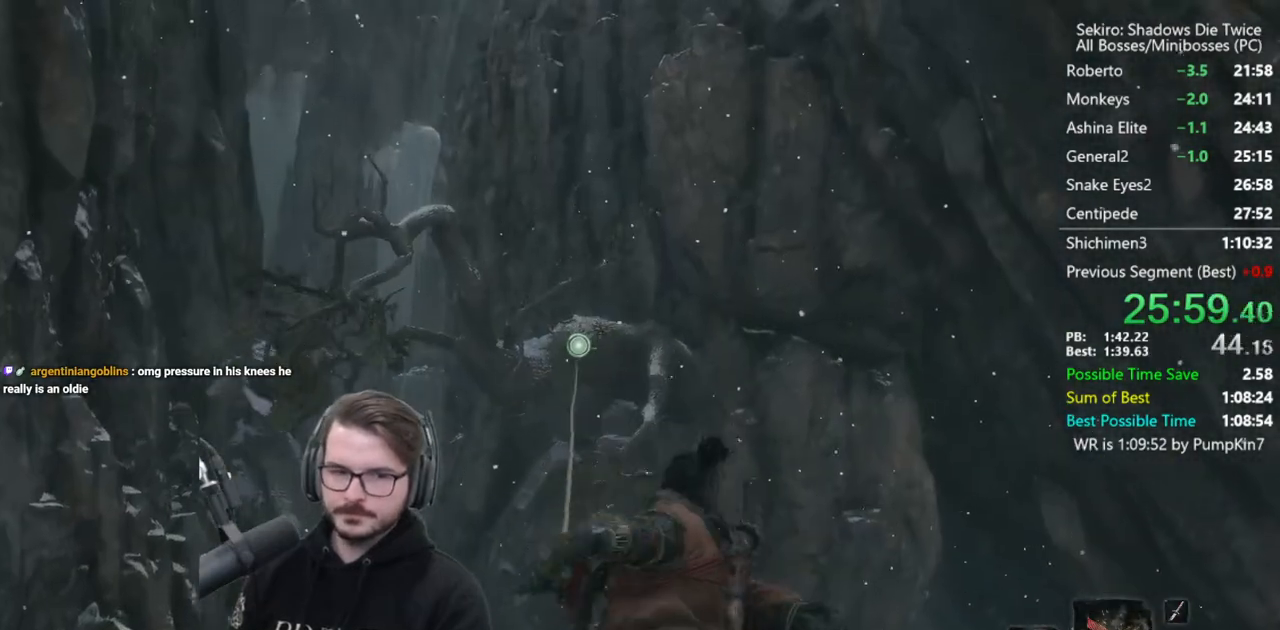
{"buttons": [], "left_stick": "up", "right_stick": "down", "events": []}
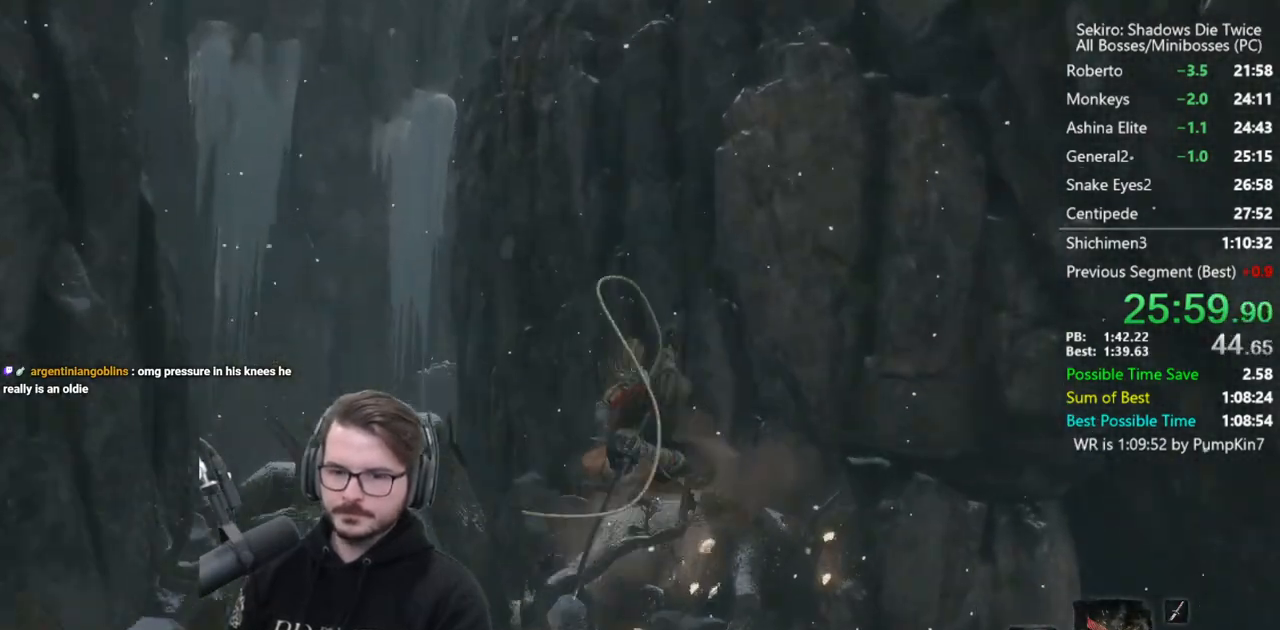
{"buttons": [], "left_stick": "up", "right_stick": "down", "events": [[350, "A", "down"], [483, "A", "up"]]}
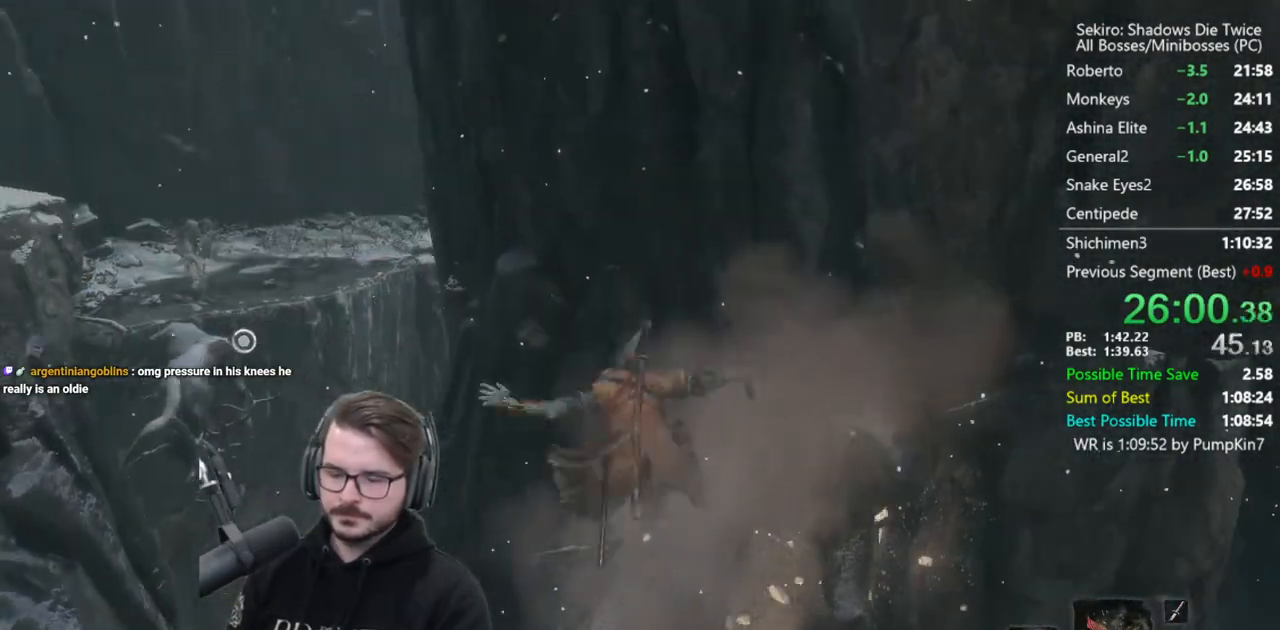
{"buttons": [], "left_stick": "up-left", "right_stick": "down-right", "events": [[150, "left_stick", "up-left"], [317, "right_stick", "down-right"]]}
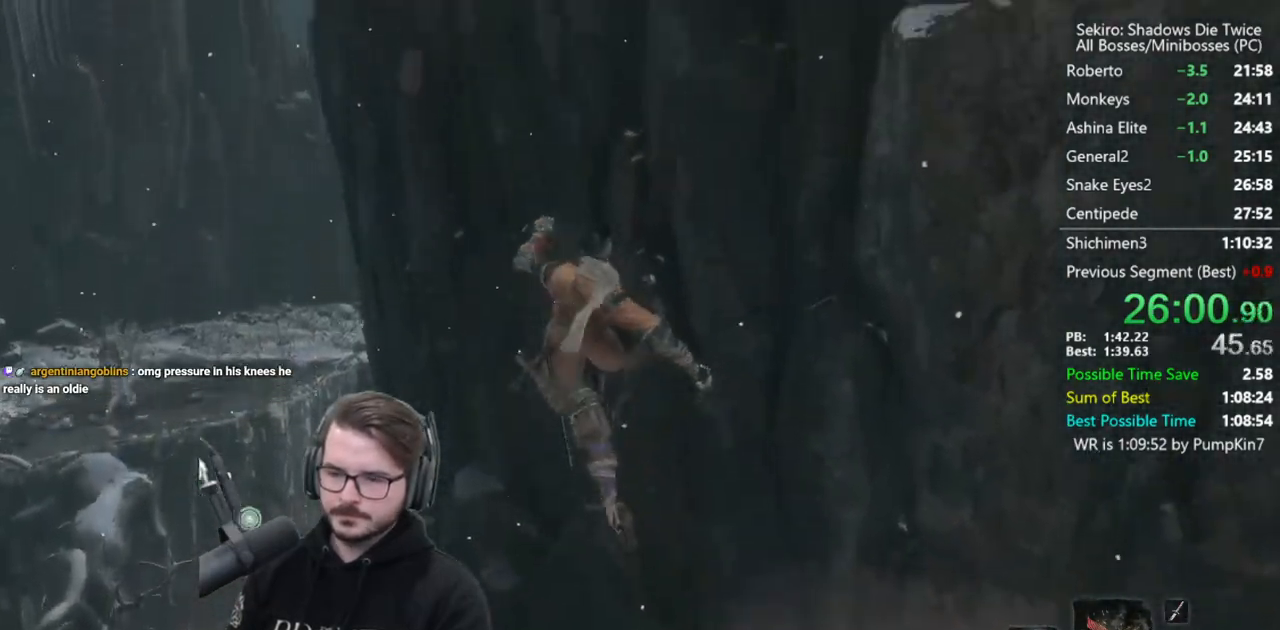
{"buttons": [], "left_stick": "up", "right_stick": "right", "events": [[150, "left_stick", "up"], [450, "right_stick", "right"]]}